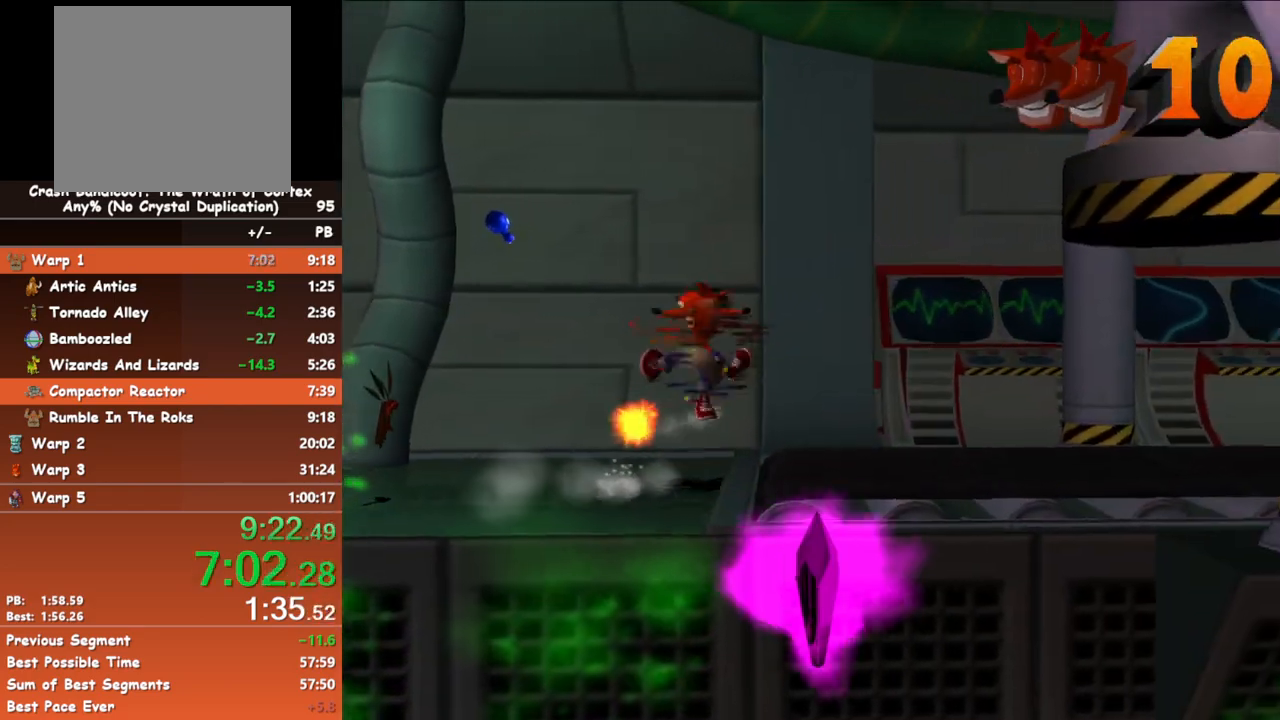
Gameplay with a controller (Xbox layout); each line is a JSON object with the inputs held at the frame after it. "button_events" lists button changes between this image and that frame as [ms after this image, input, new state], when the widget could be followed in between (sticks are given only as held states). Not read: L3 R3 left_stick right_stick.
{"buttons": [], "button_events": []}
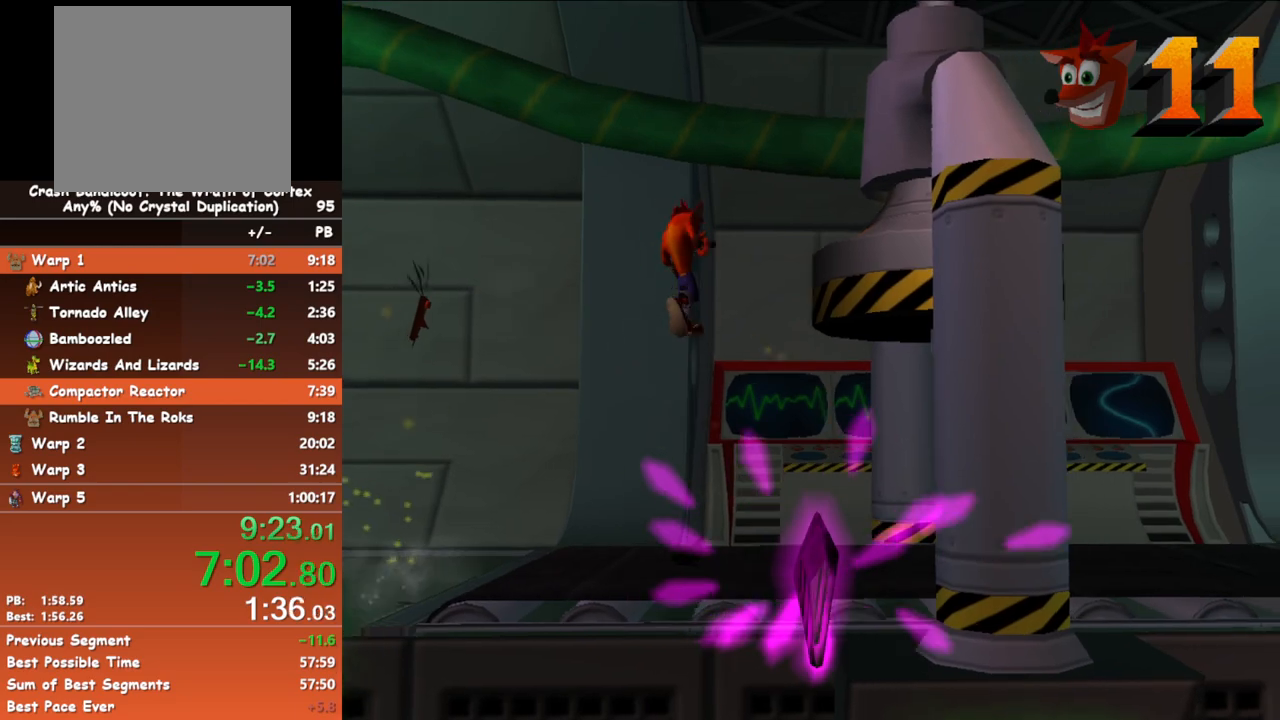
{"buttons": [], "button_events": []}
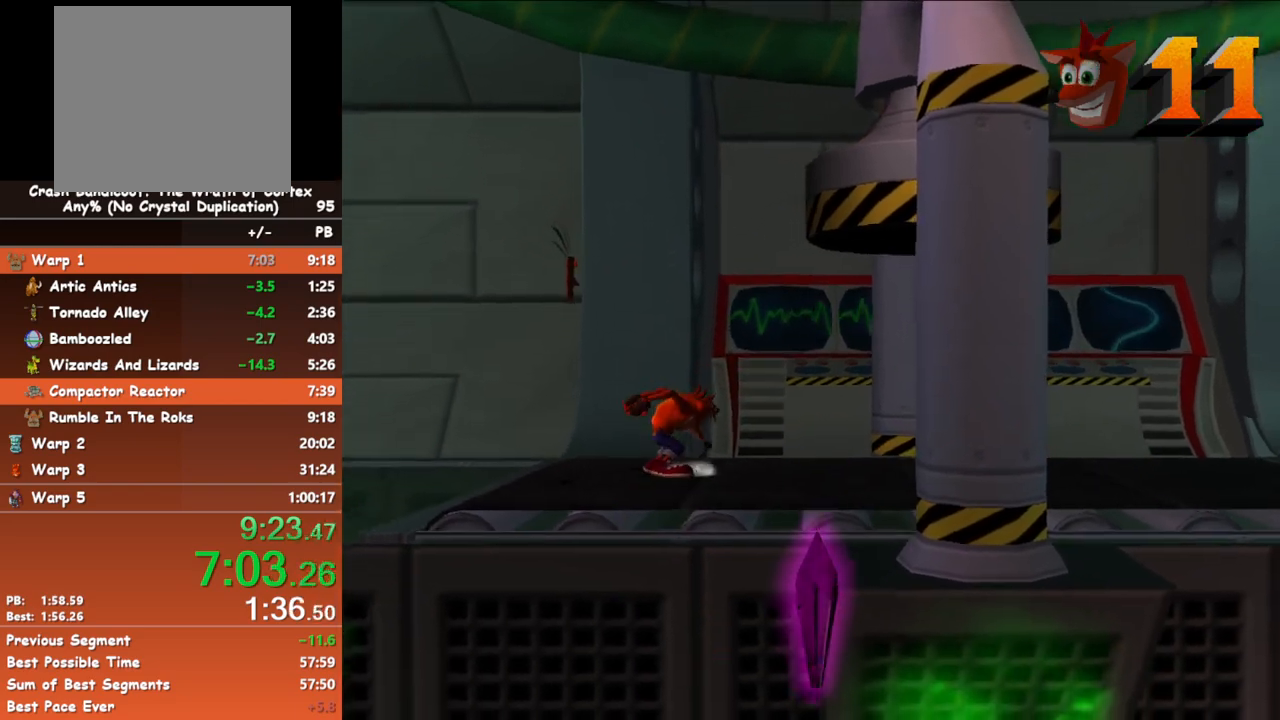
{"buttons": [], "button_events": [[67, "A", "down"], [183, "A", "up"]]}
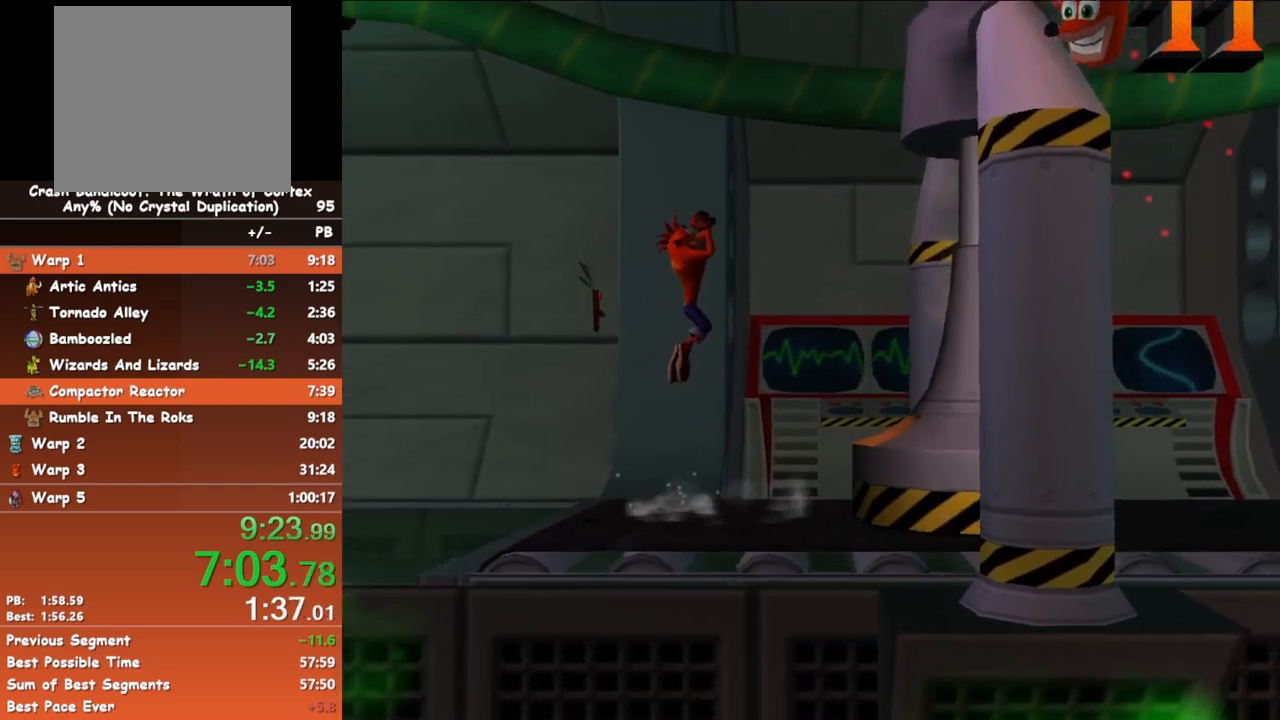
{"buttons": ["B"], "button_events": [[383, "B", "down"]]}
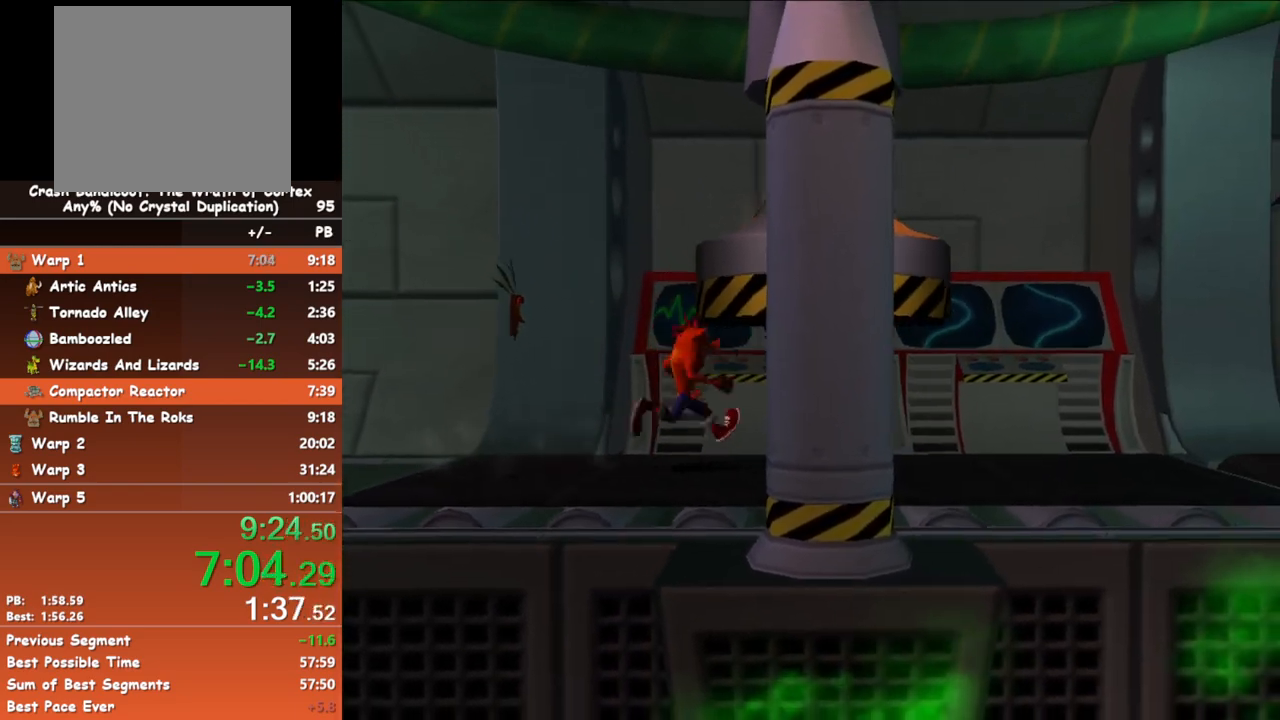
{"buttons": ["B"], "button_events": [[67, "B", "up"], [417, "B", "down"]]}
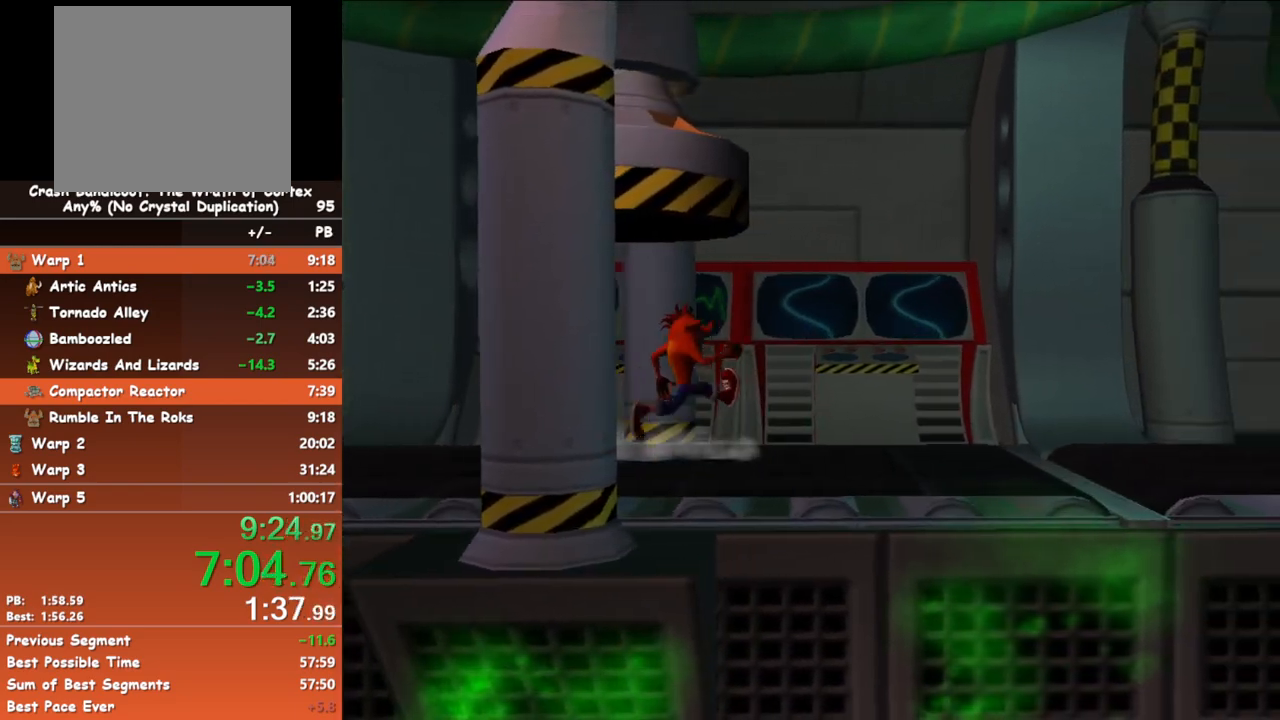
{"buttons": [], "button_events": [[33, "A", "down"], [50, "B", "up"], [150, "A", "up"]]}
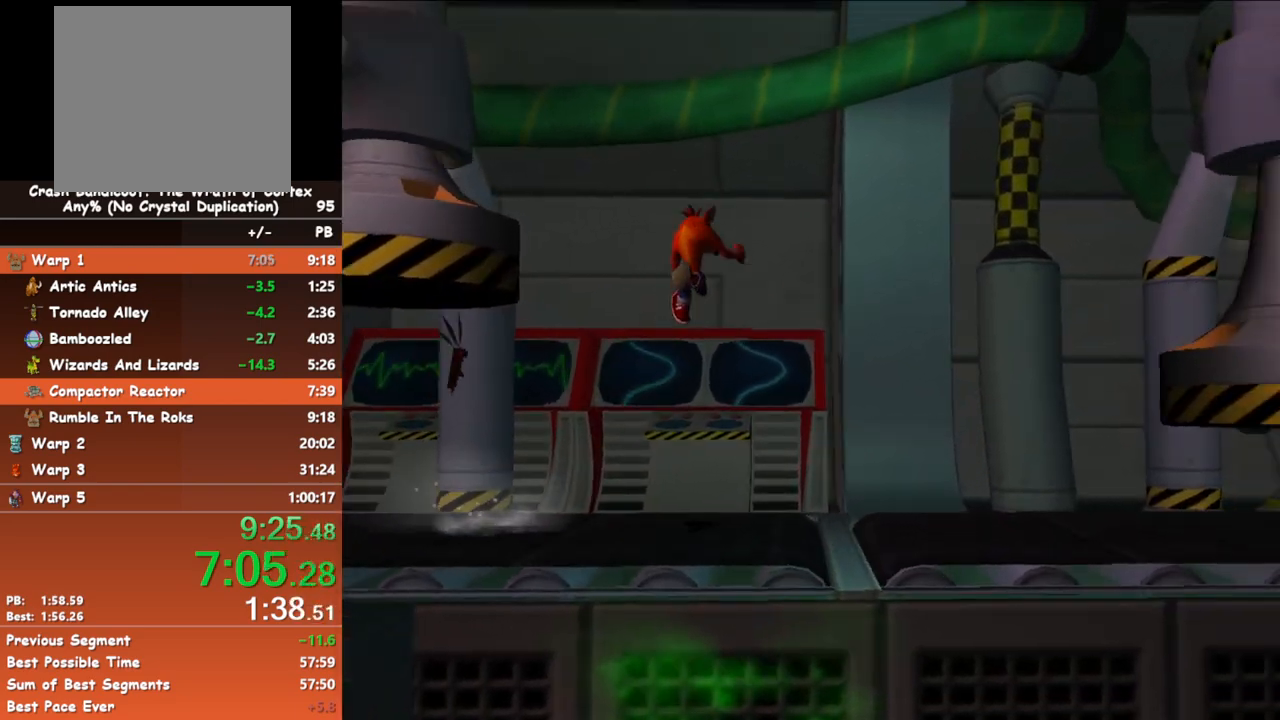
{"buttons": [], "button_events": []}
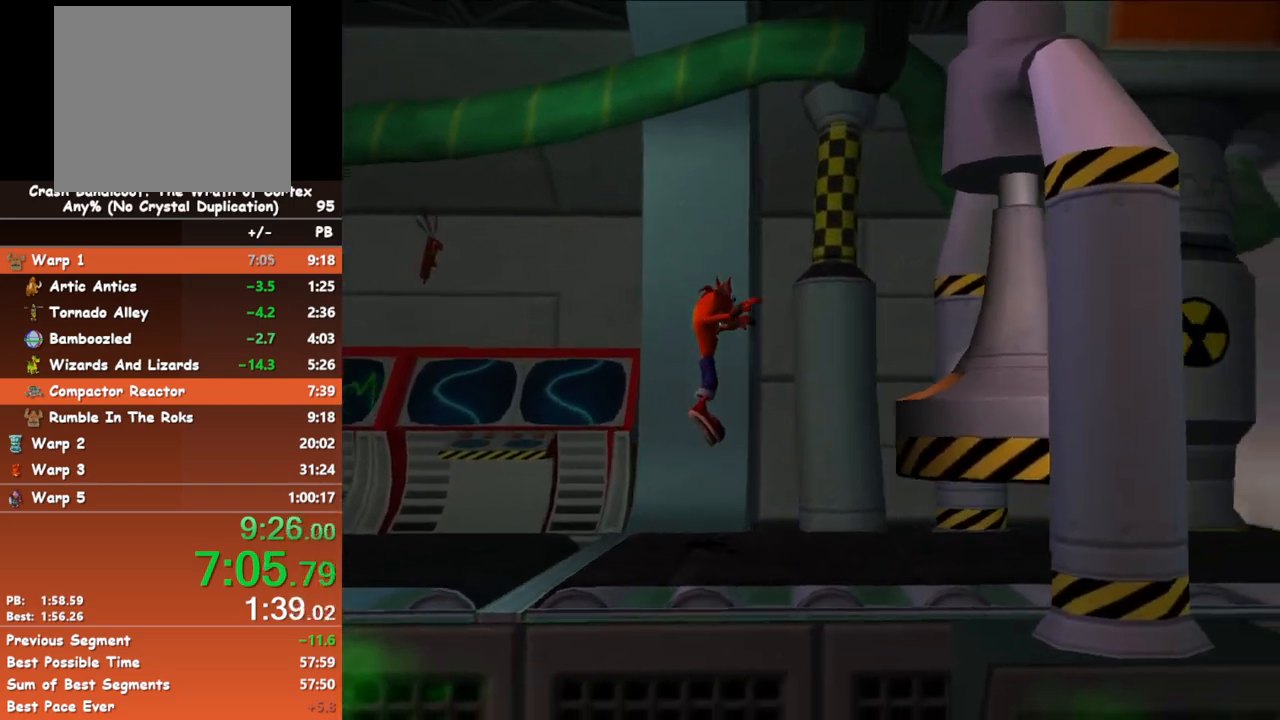
{"buttons": [], "button_events": [[133, "A", "down"], [200, "A", "up"]]}
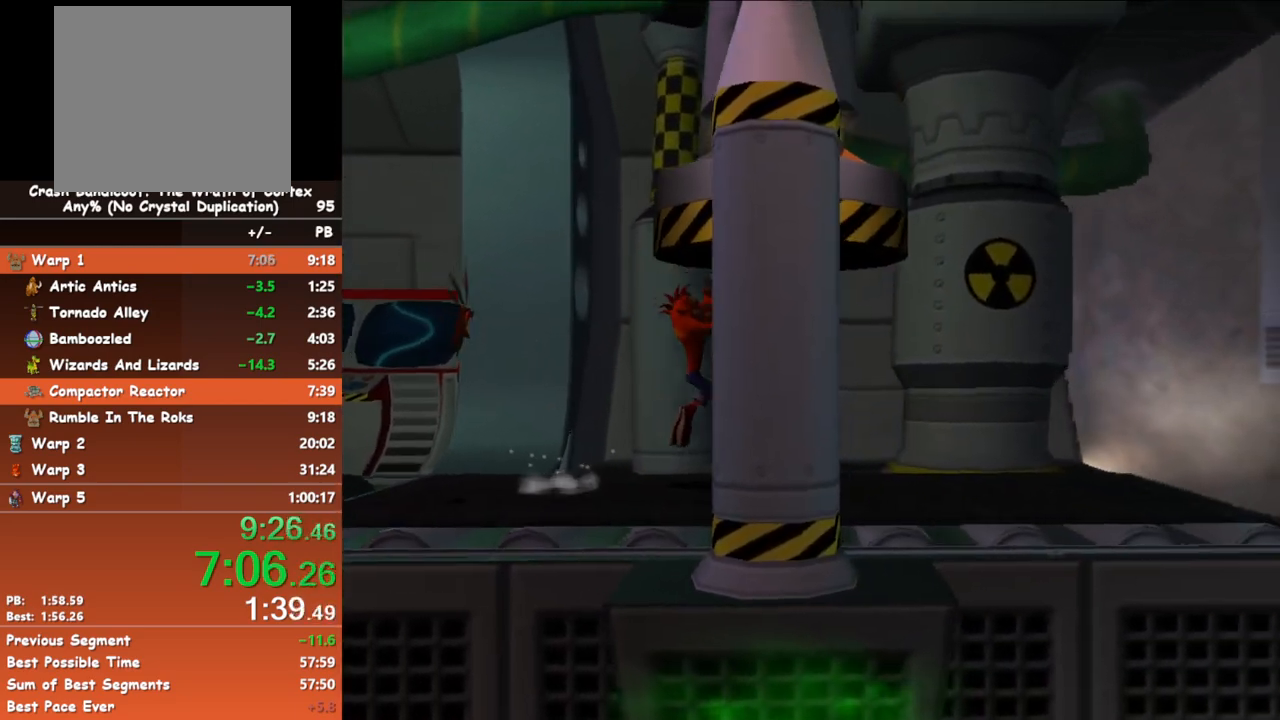
{"buttons": [], "button_events": [[233, "B", "down"], [333, "B", "up"]]}
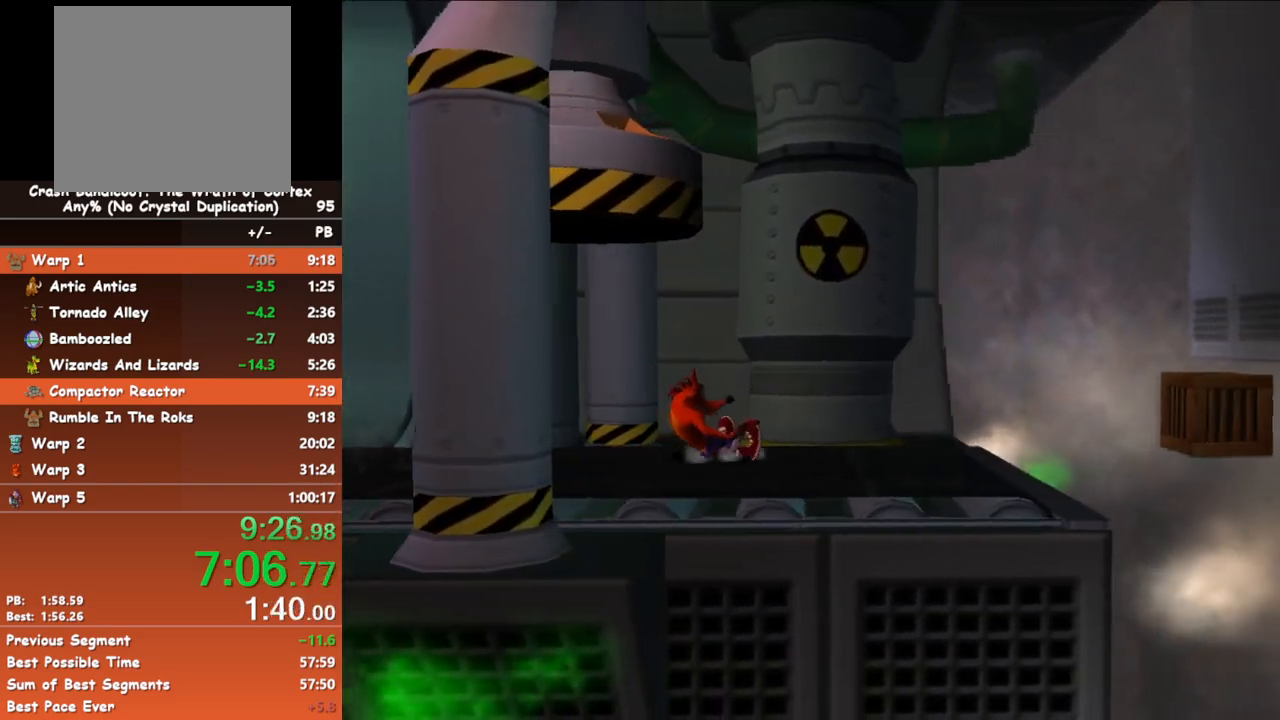
{"buttons": ["A"], "button_events": [[267, "B", "down"], [467, "A", "down"], [483, "B", "up"]]}
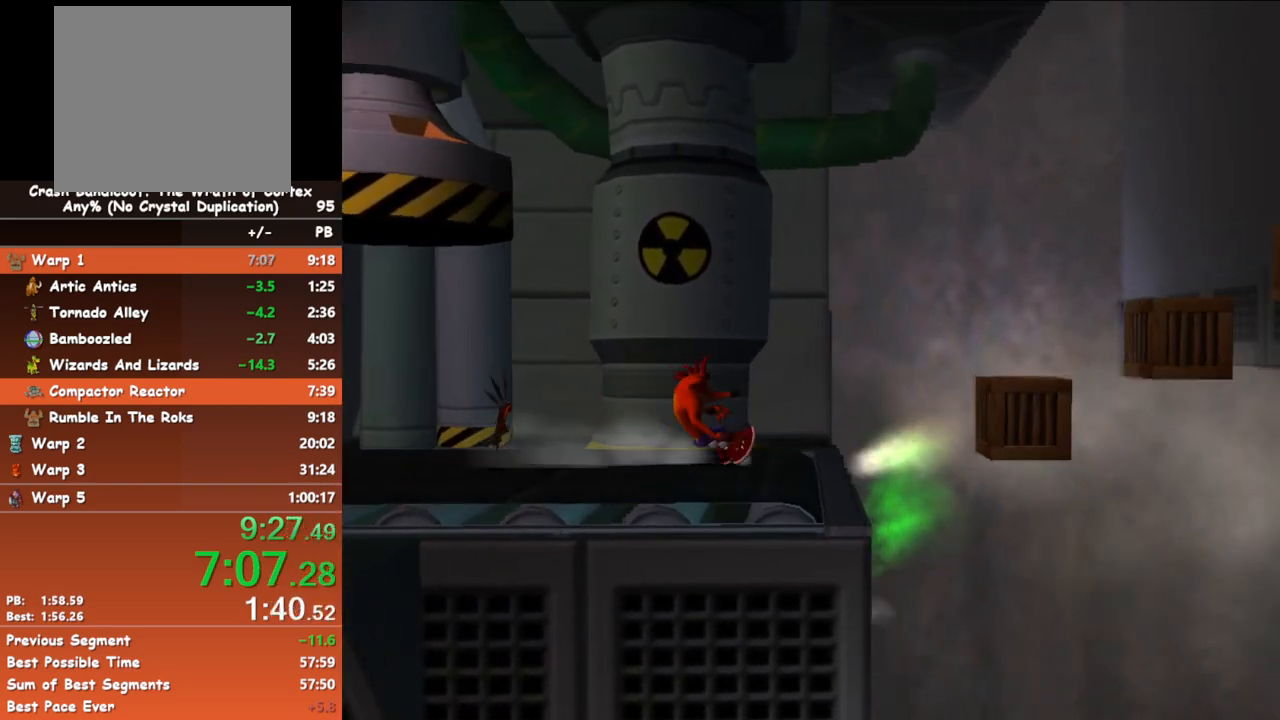
{"buttons": [], "button_events": [[367, "A", "up"]]}
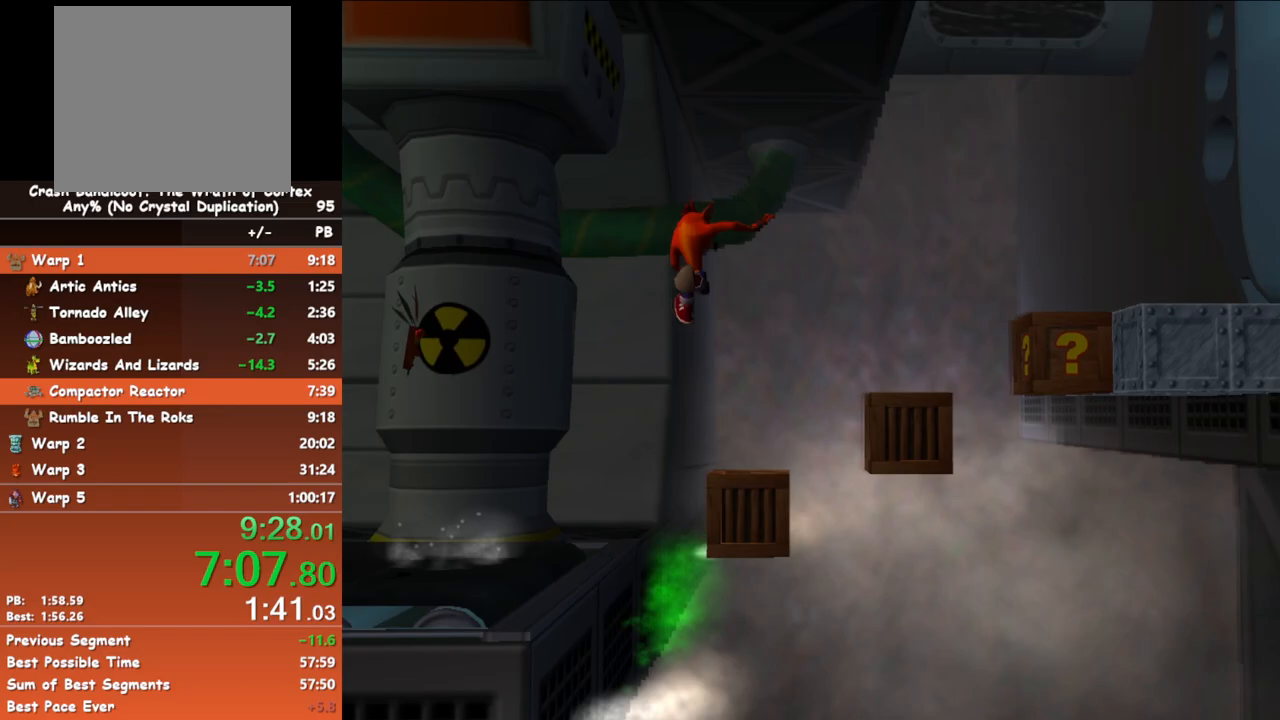
{"buttons": [], "button_events": [[333, "A", "down"], [433, "A", "up"]]}
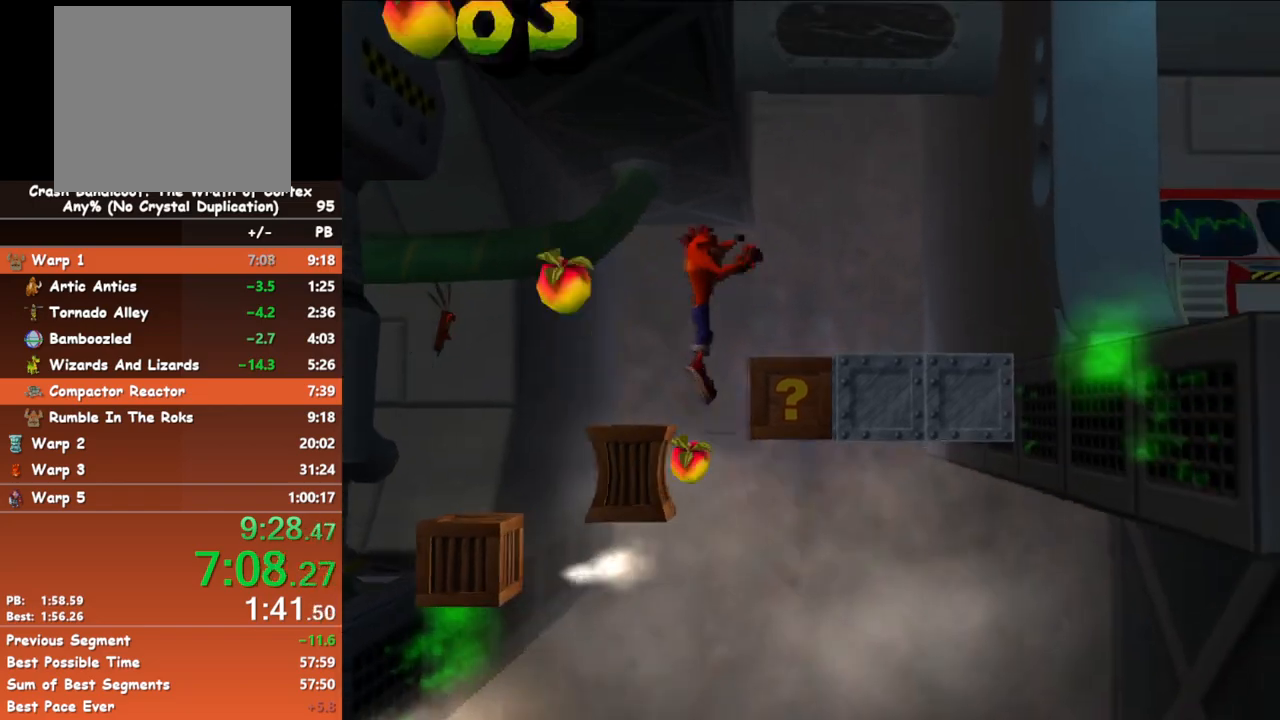
{"buttons": [], "button_events": []}
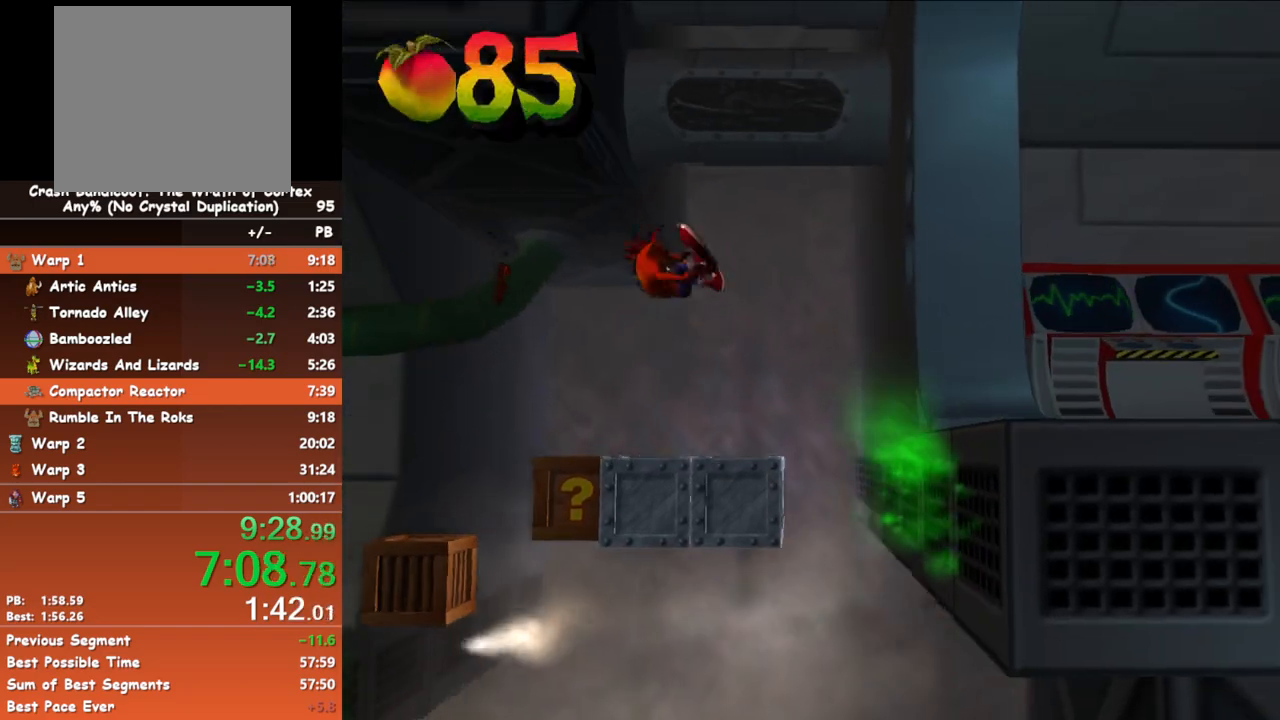
{"buttons": [], "button_events": [[150, "A", "down"], [267, "A", "up"]]}
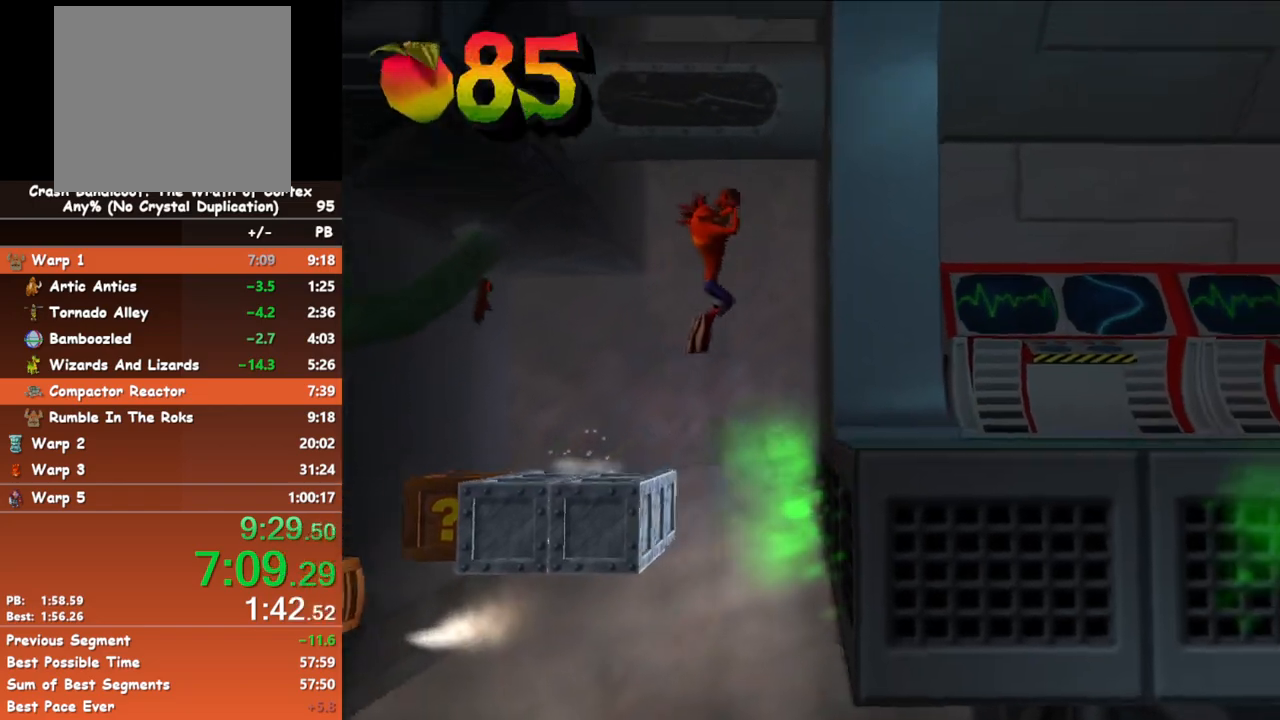
{"buttons": ["B"], "button_events": [[350, "B", "down"]]}
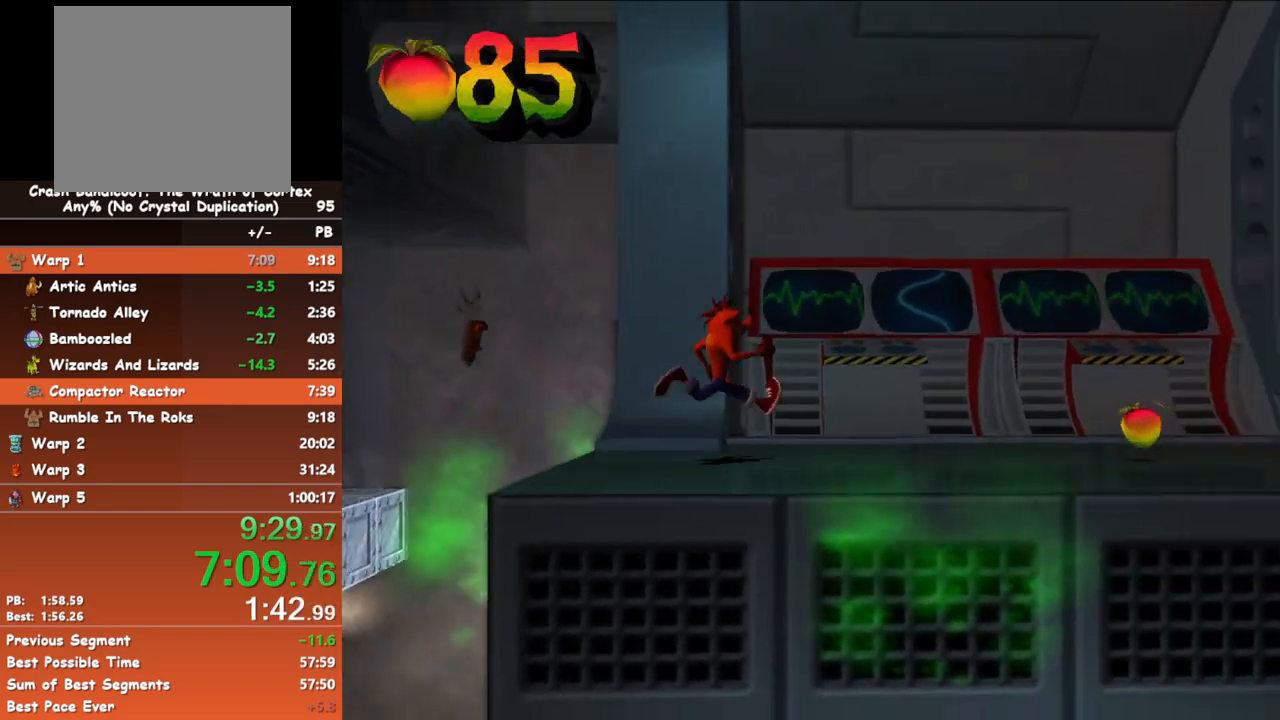
{"buttons": [], "button_events": [[17, "B", "up"], [367, "B", "down"], [483, "B", "up"]]}
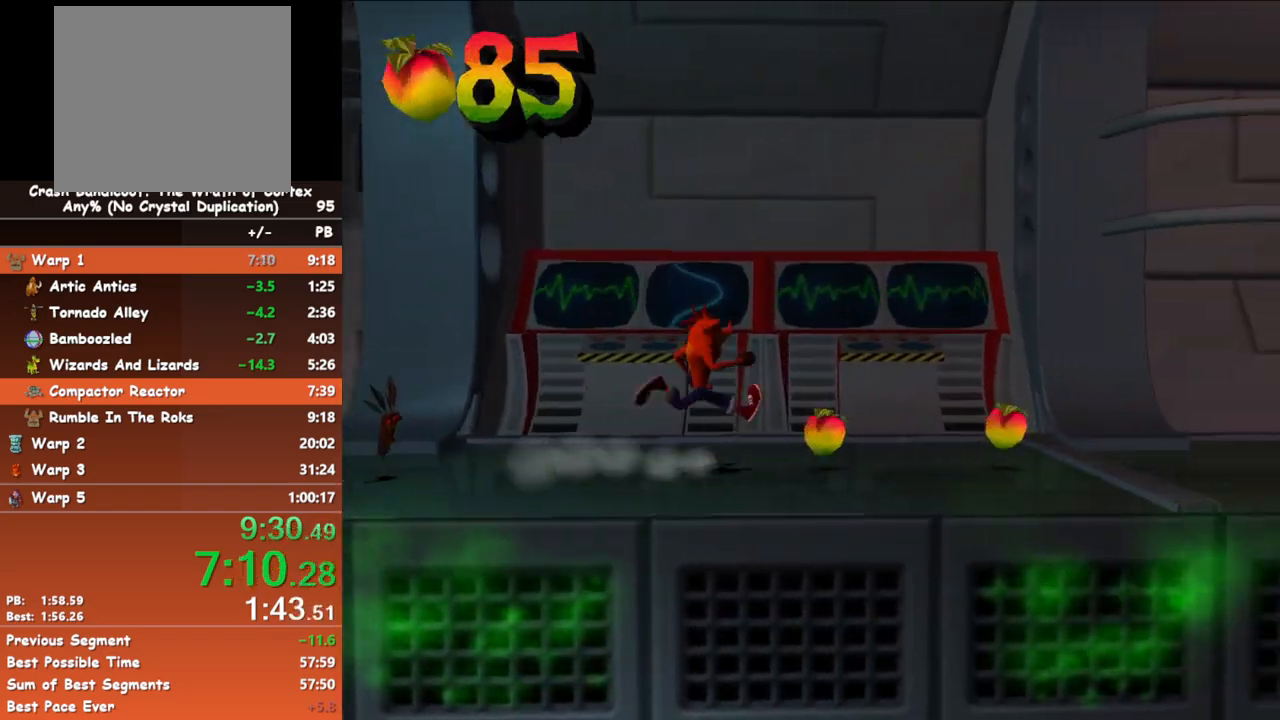
{"buttons": [], "button_events": [[350, "B", "down"], [467, "B", "up"]]}
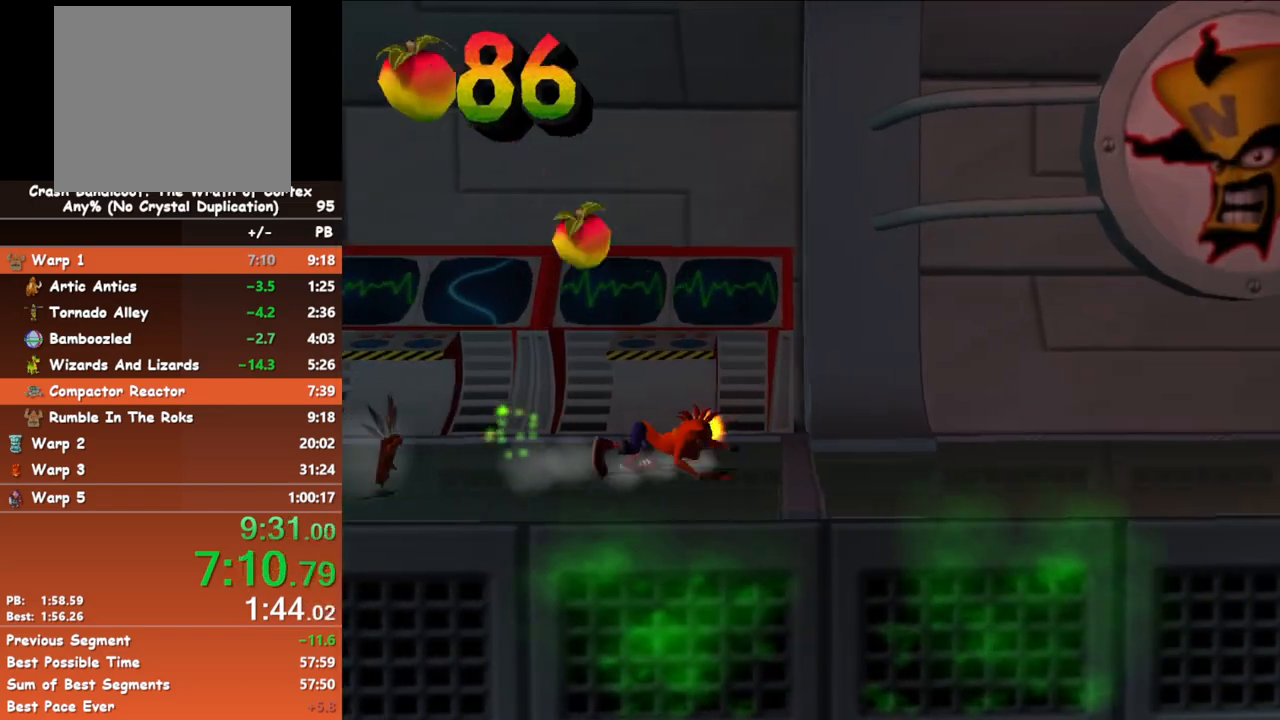
{"buttons": [], "button_events": [[283, "B", "down"], [417, "B", "up"]]}
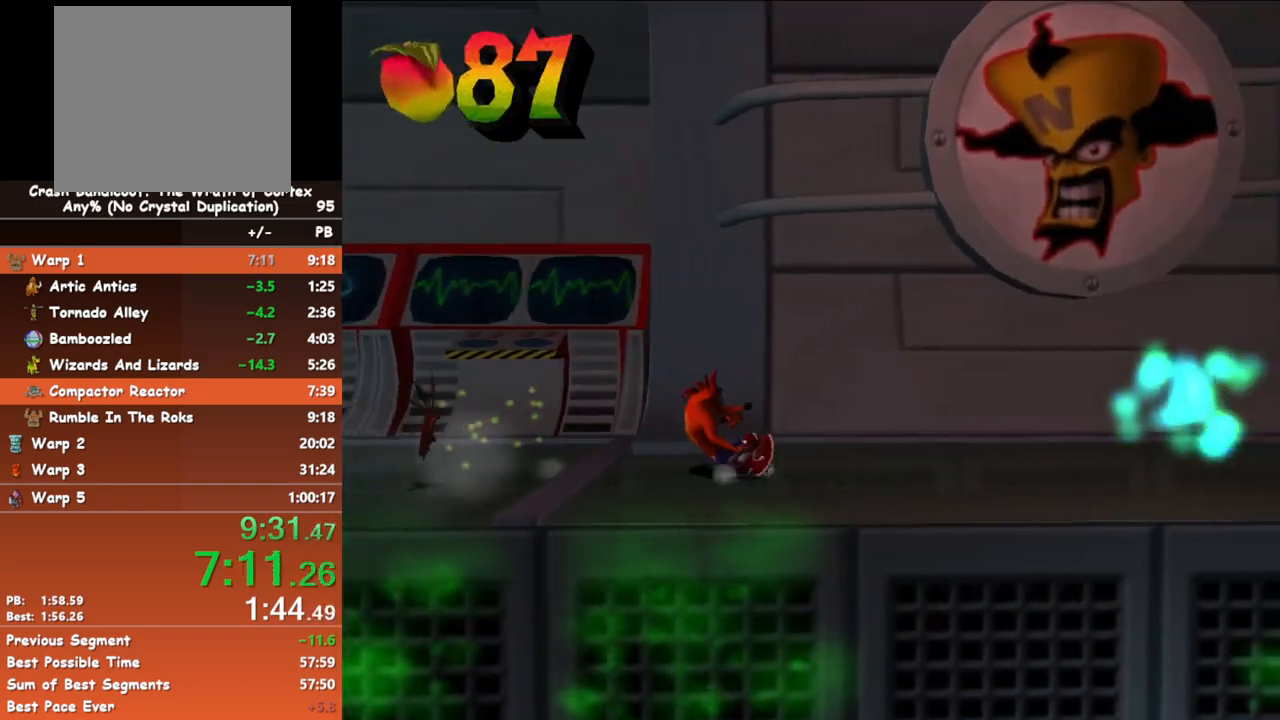
{"buttons": ["B"], "button_events": [[283, "B", "down"]]}
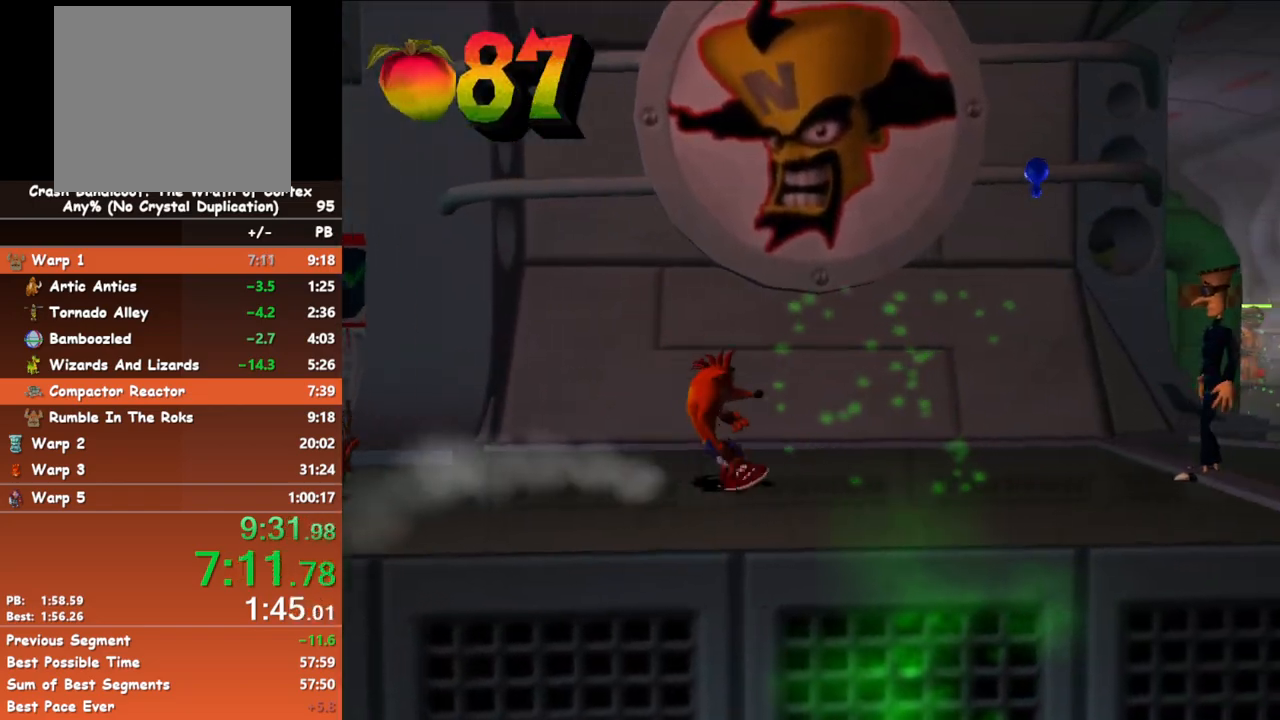
{"buttons": ["B"], "button_events": [[50, "B", "up"], [317, "B", "down"]]}
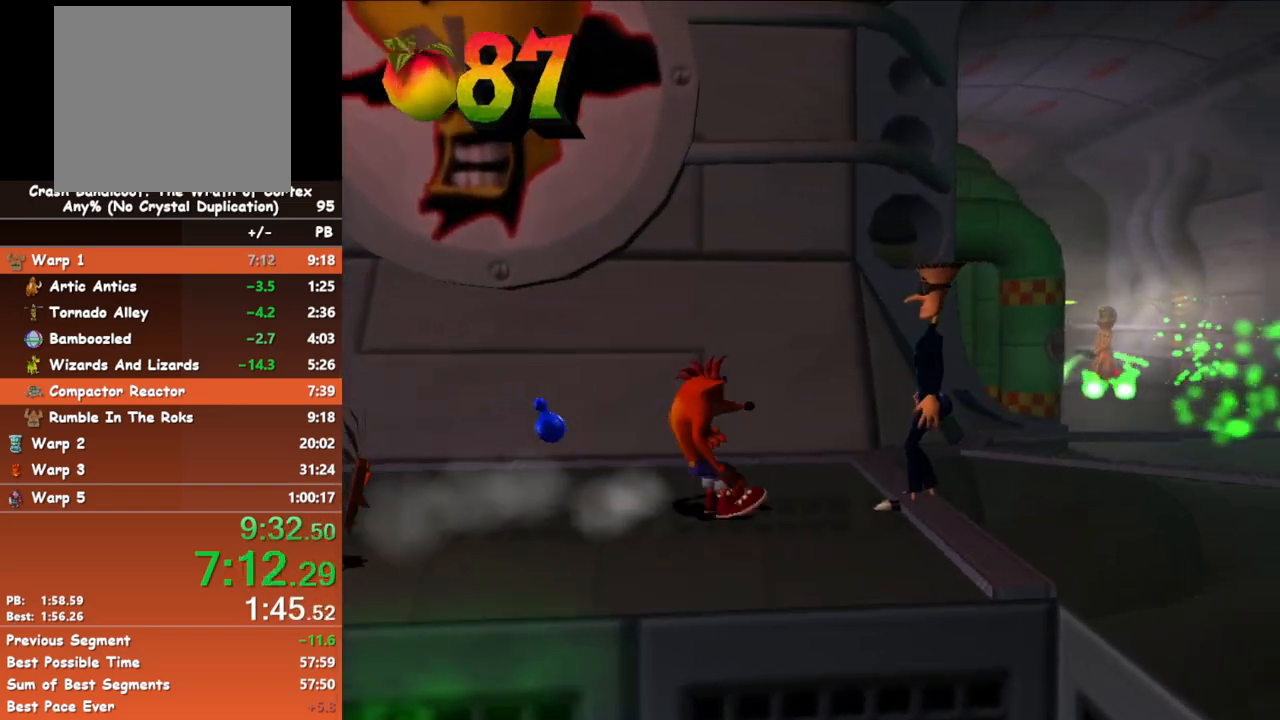
{"buttons": [], "button_events": [[33, "B", "up"], [317, "B", "down"], [500, "B", "up"]]}
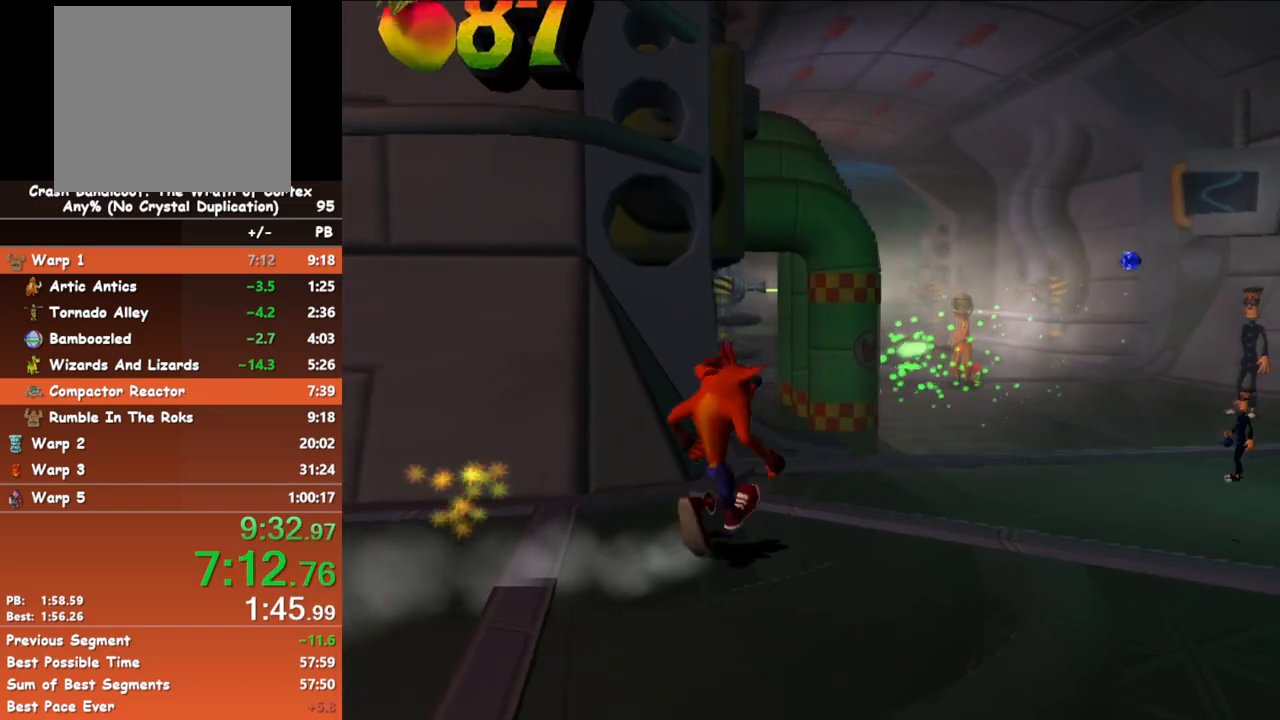
{"buttons": ["B"], "button_events": [[283, "B", "down"]]}